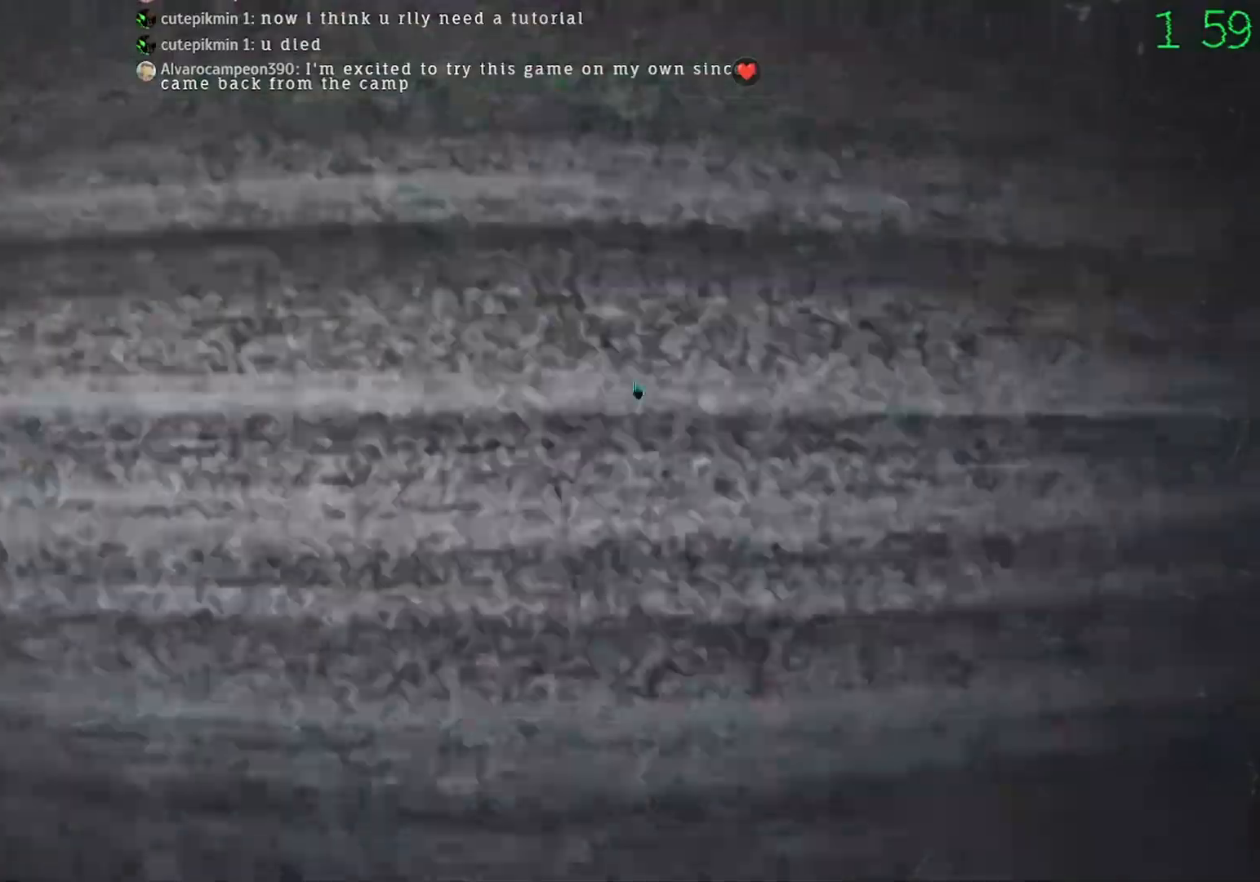
Gameplay with keyboard and mouse; each line is a JSON object with the keys and mouse buttons held at the frame after it. "events" lists presses ("down") and releases ("up") of "mouse_left", "mouse_wheel" and "mouse_right" between this image and that frame as [ms after this image, input, new state], when the widget could be followed in between. "mouse_left", "mouse_wheel", "mouse_right" = the "left", "wheel", "right" buttons of the "mouse" list. No other keys are recorded. "wheel" means that the mouse wheel is clicked or scrolled. Mouse movement is not recorded.
{"keys": [], "mouse": [], "events": [[133, "mouse_left", "down"], [200, "mouse_left", "up"]]}
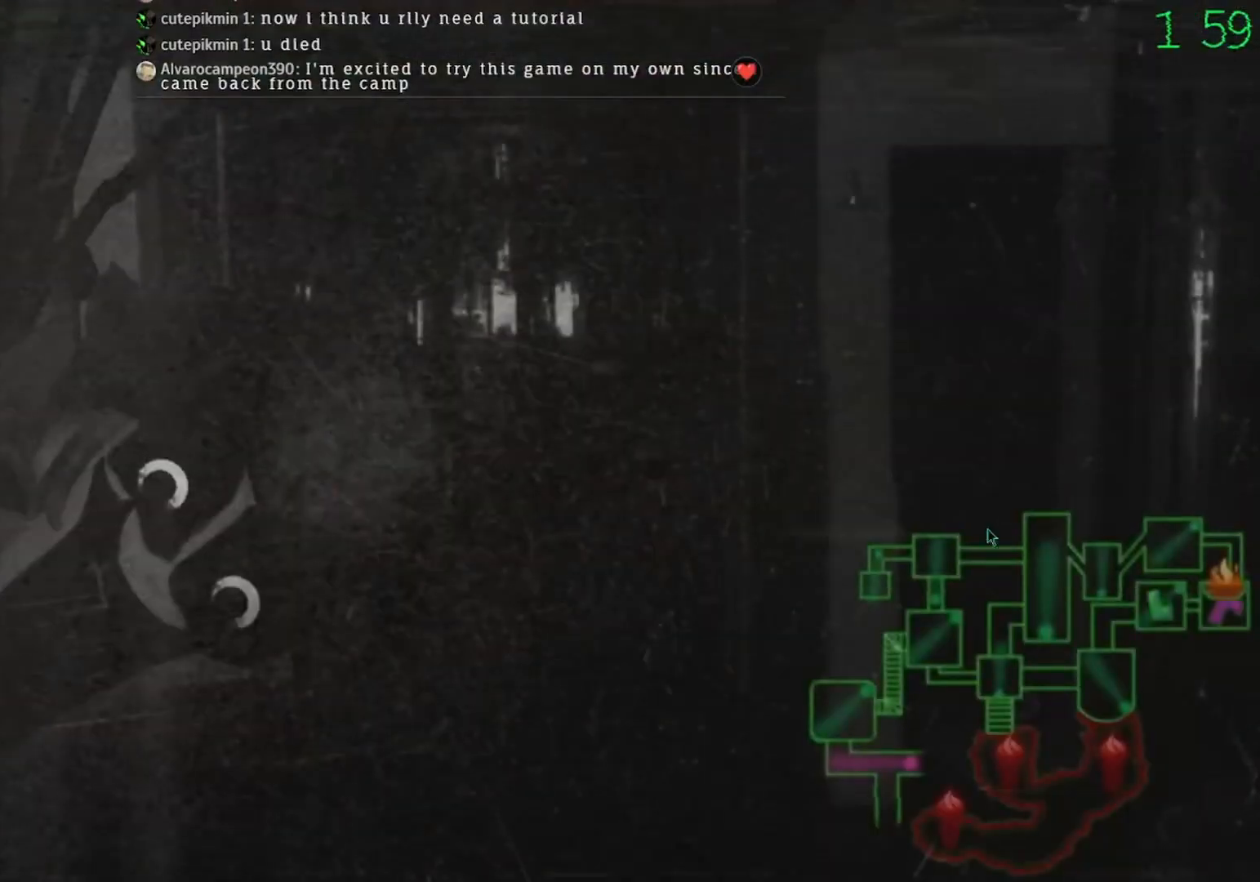
{"keys": [], "mouse": ["left"], "events": [[467, "mouse_left", "down"]]}
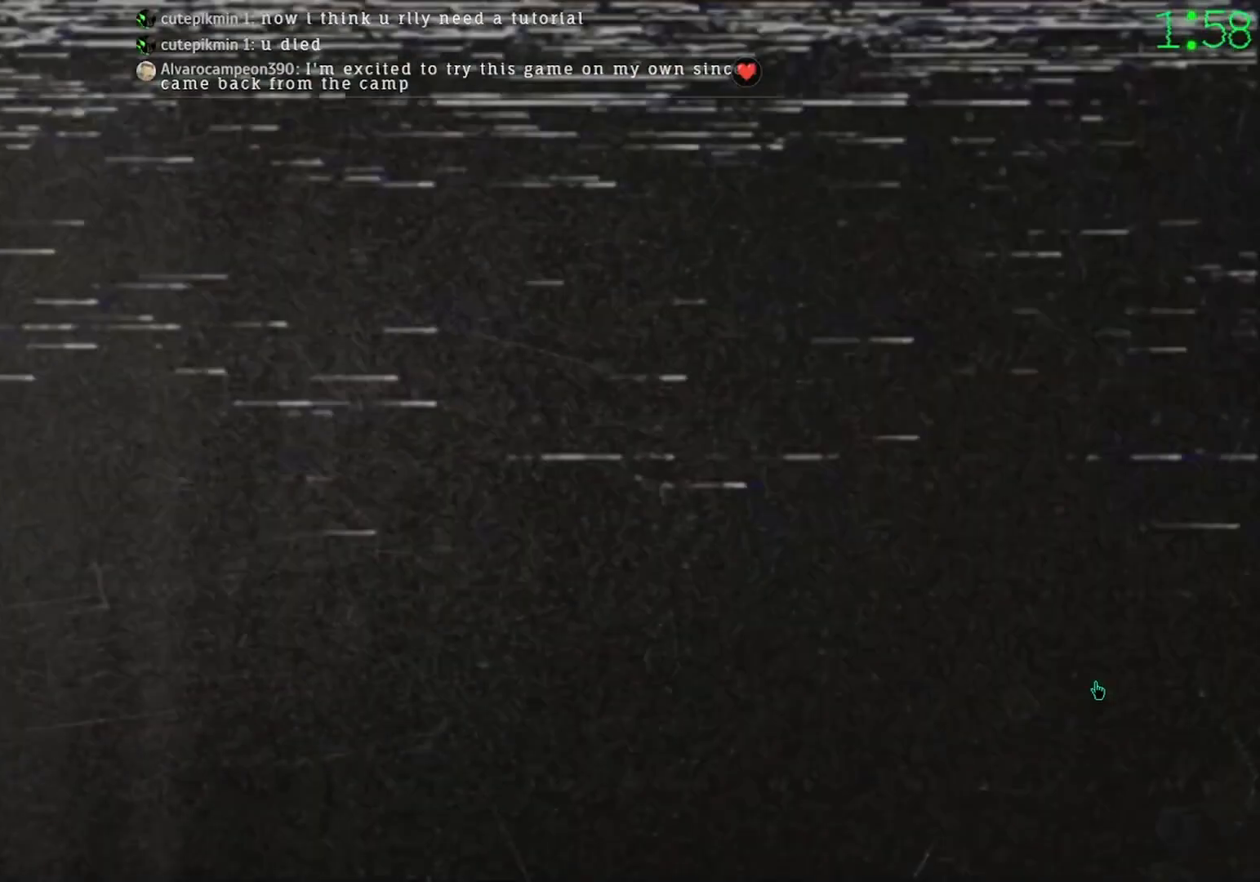
{"keys": [], "mouse": [], "events": [[67, "mouse_left", "up"], [367, "mouse_left", "down"], [467, "mouse_left", "up"]]}
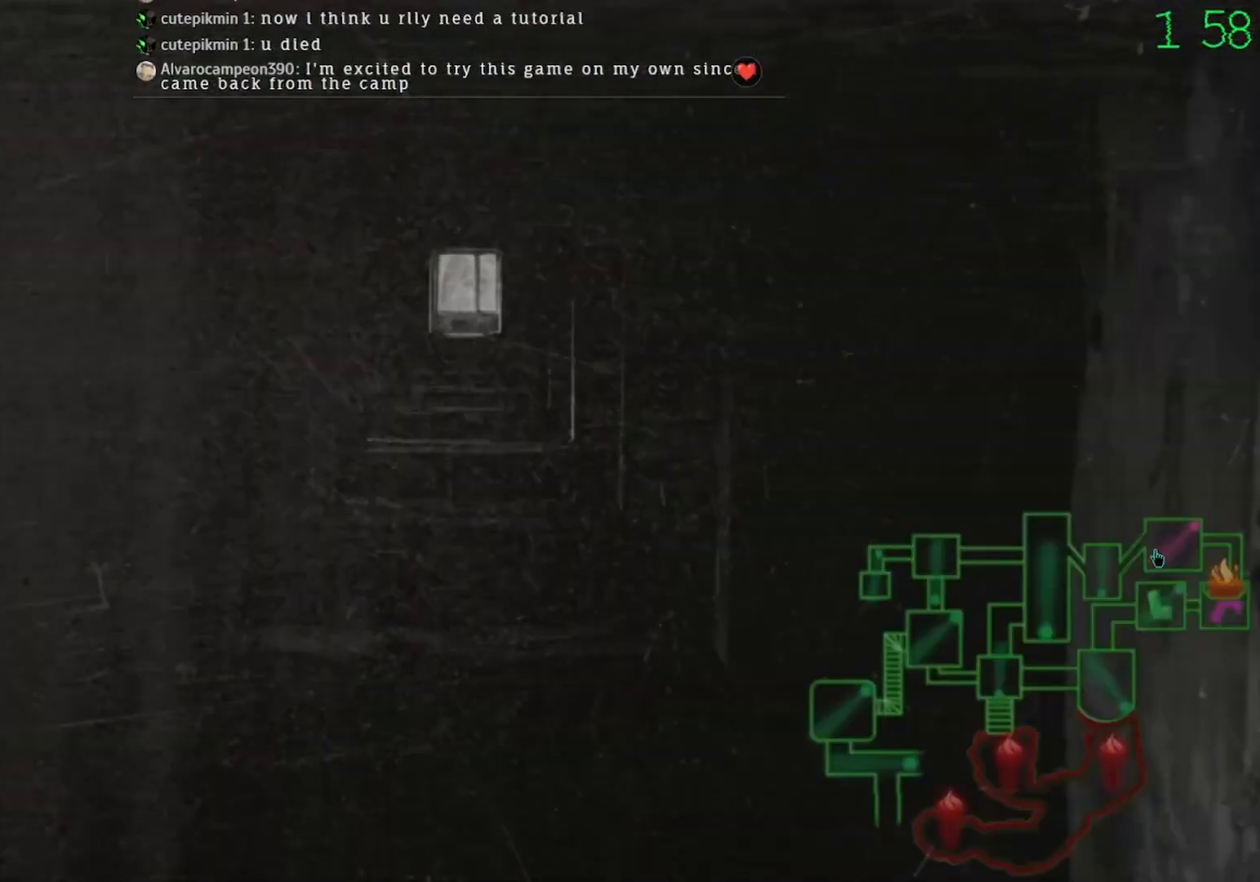
{"keys": [], "mouse": [], "events": [[400, "mouse_left", "down"], [433, "mouse_left", "up"]]}
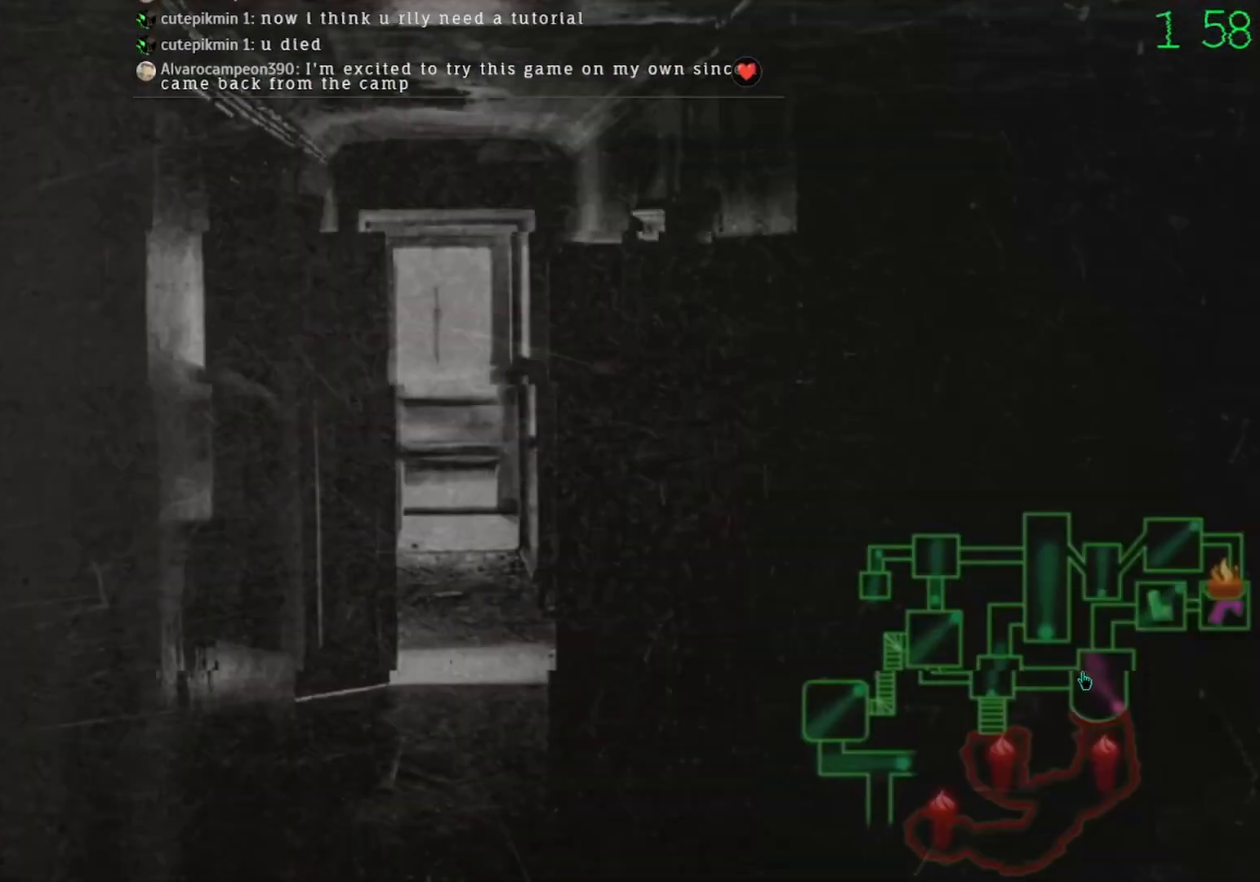
{"keys": [], "mouse": [], "events": []}
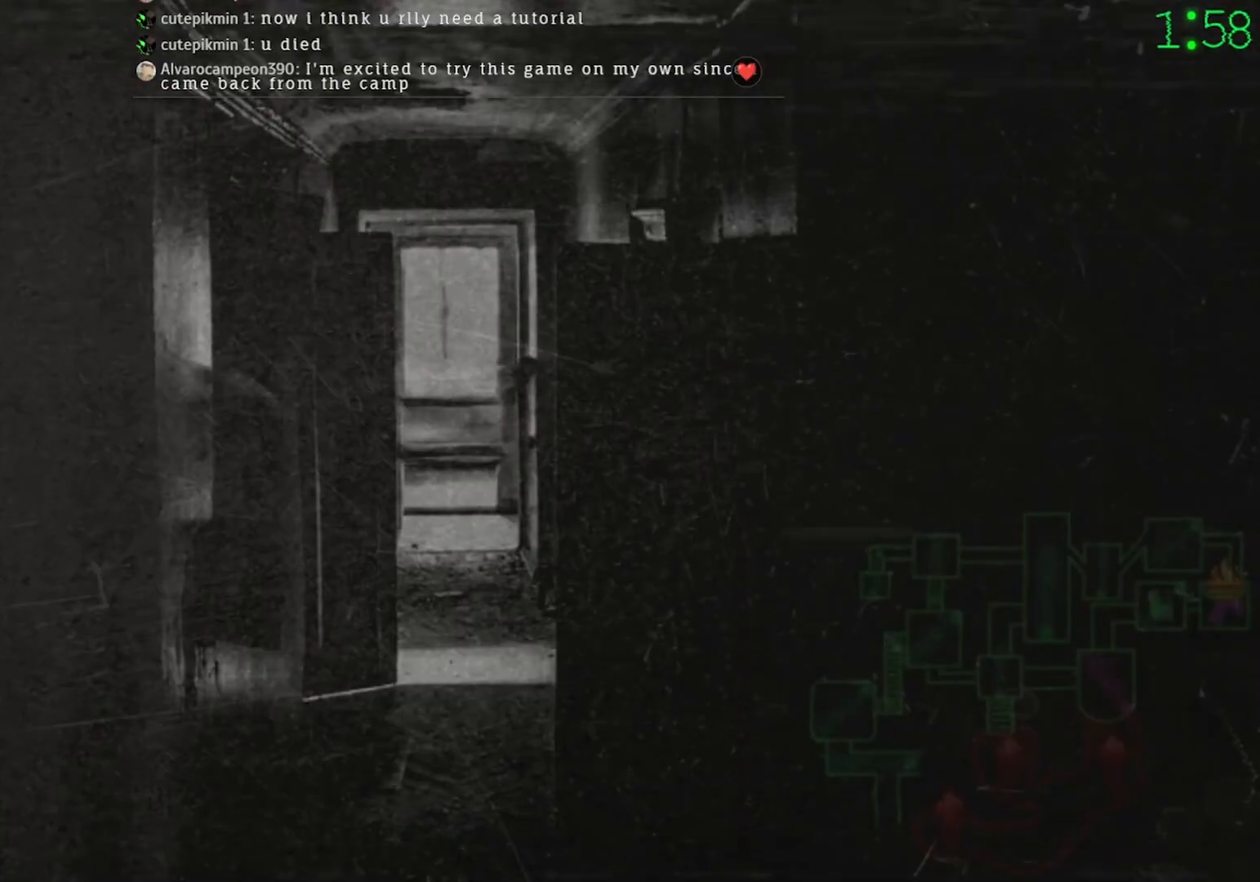
{"keys": [], "mouse": [], "events": [[67, "mouse_left", "down"], [133, "mouse_left", "up"]]}
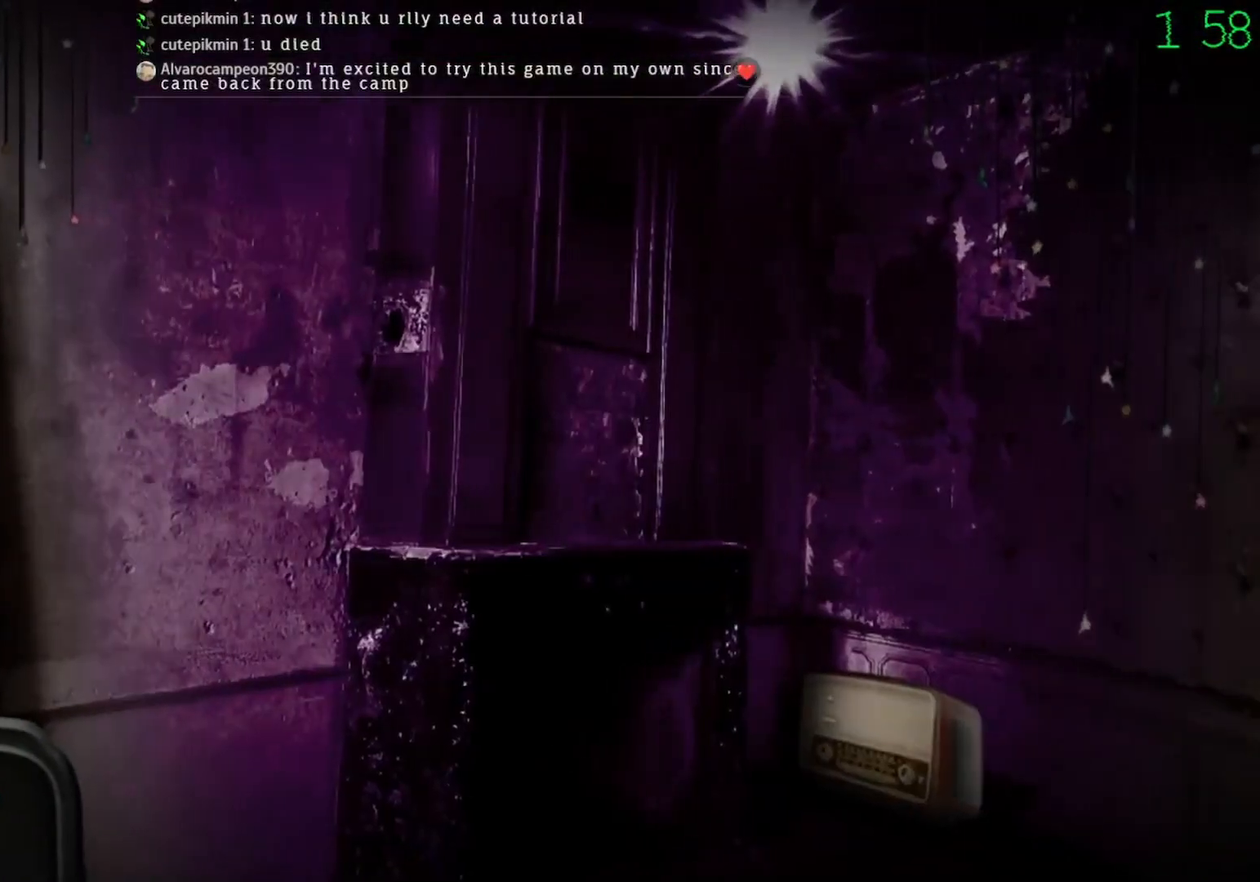
{"keys": [], "mouse": [], "events": []}
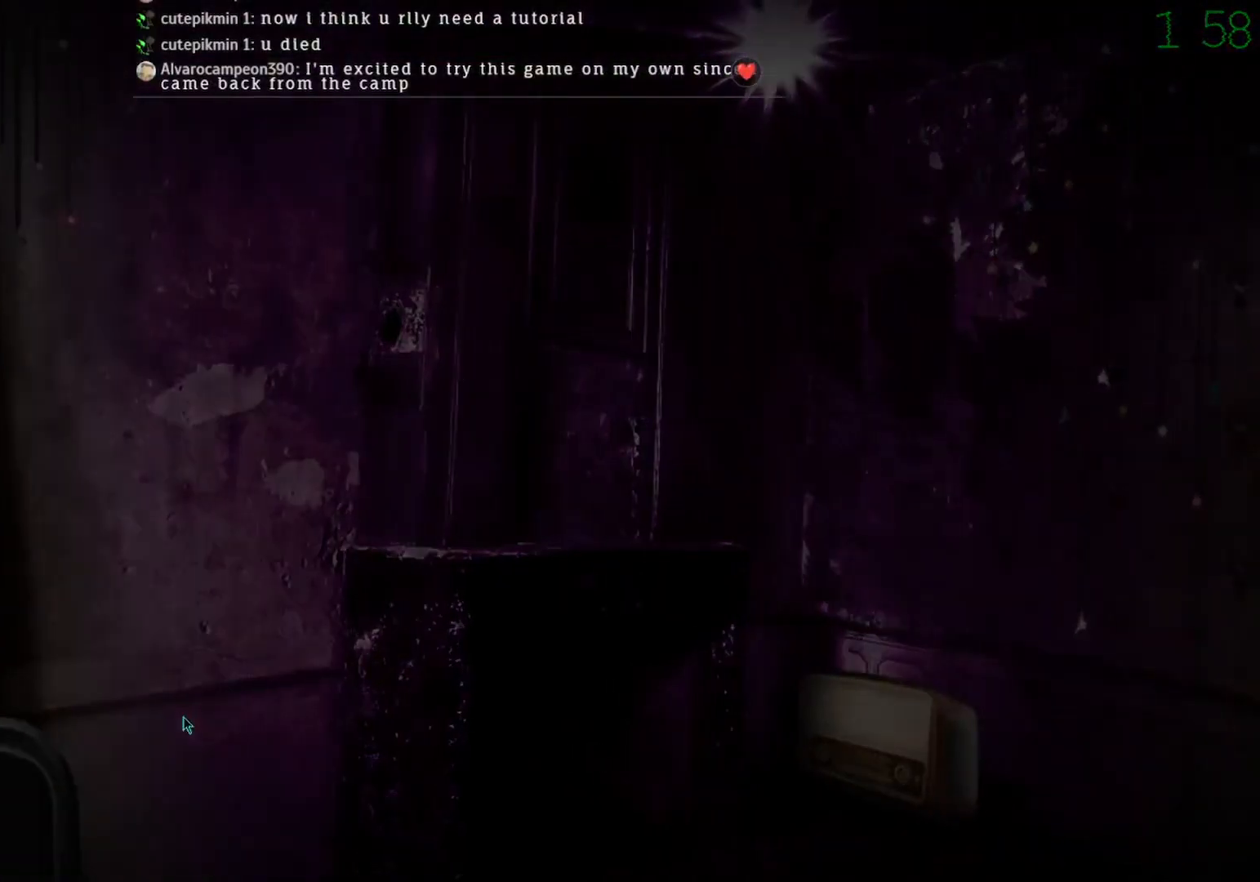
{"keys": [], "mouse": ["left"], "events": [[433, "mouse_left", "down"]]}
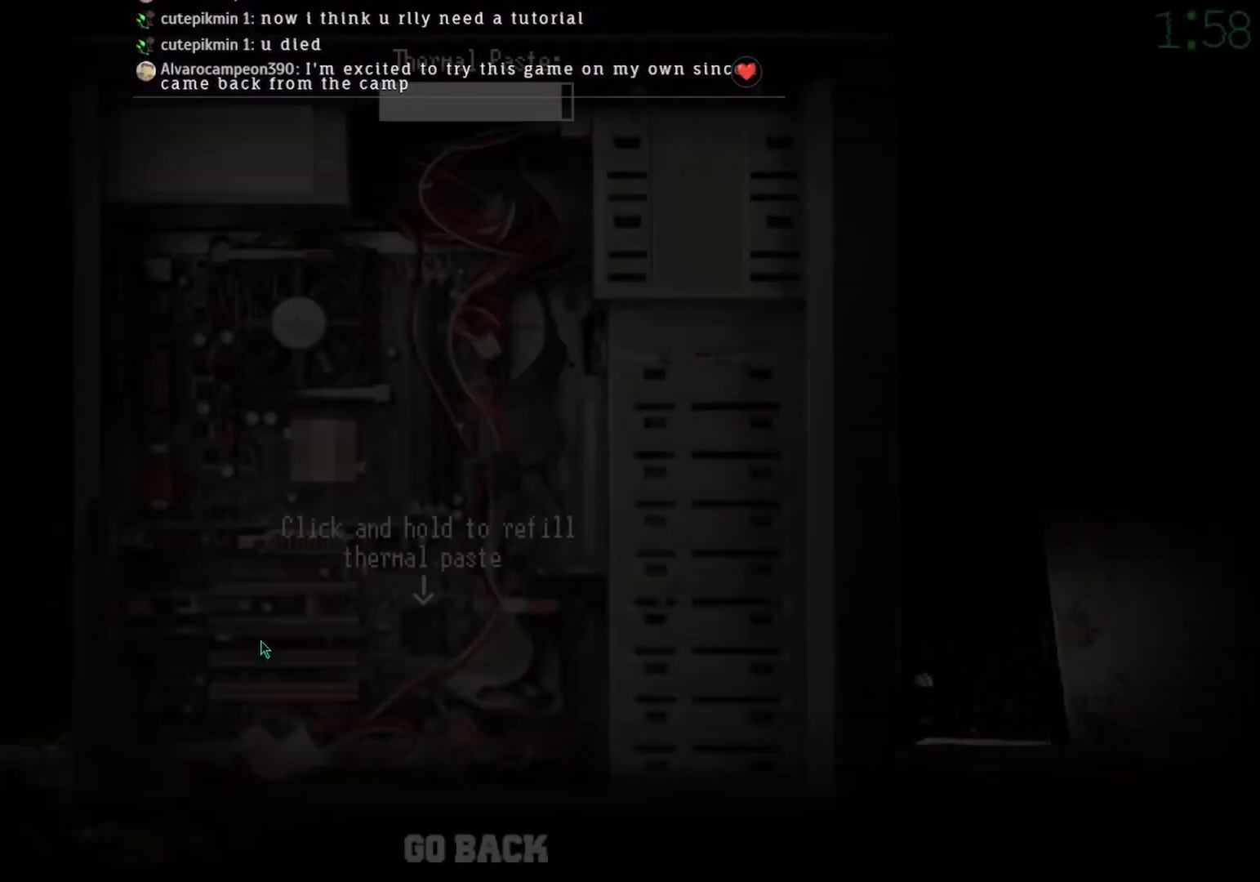
{"keys": [], "mouse": ["left"], "events": []}
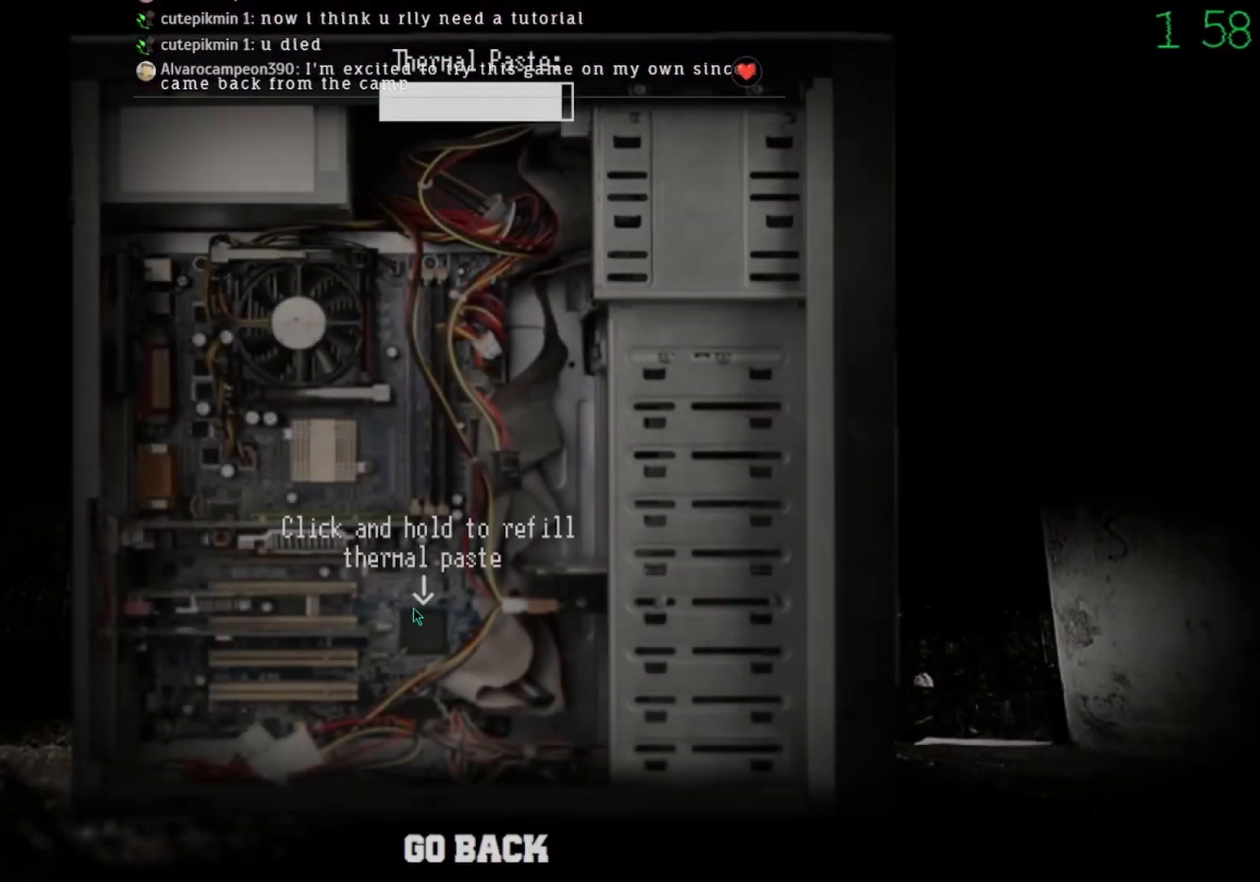
{"keys": [], "mouse": ["left"], "events": []}
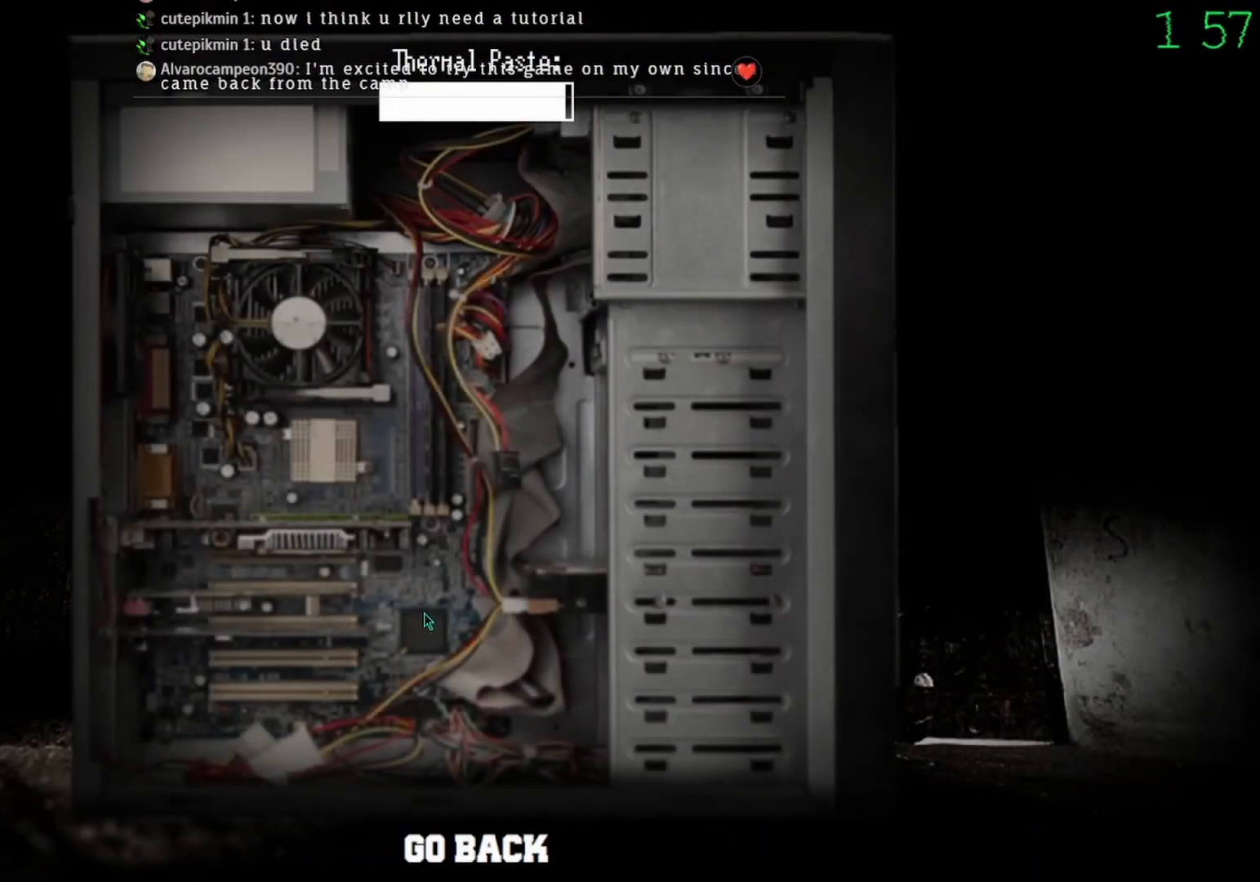
{"keys": [], "mouse": ["left"], "events": []}
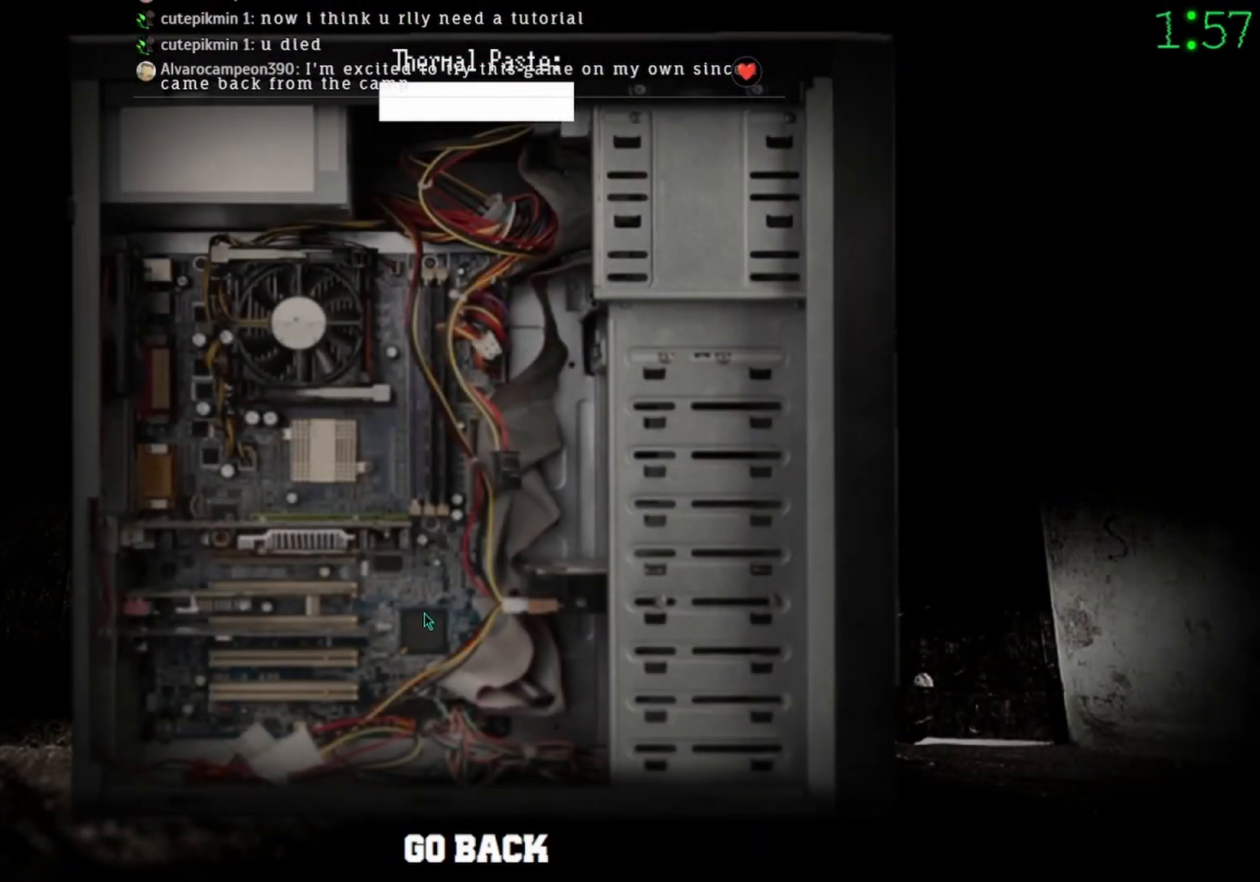
{"keys": [], "mouse": [], "events": [[200, "mouse_left", "up"], [300, "mouse_left", "down"], [400, "mouse_left", "up"]]}
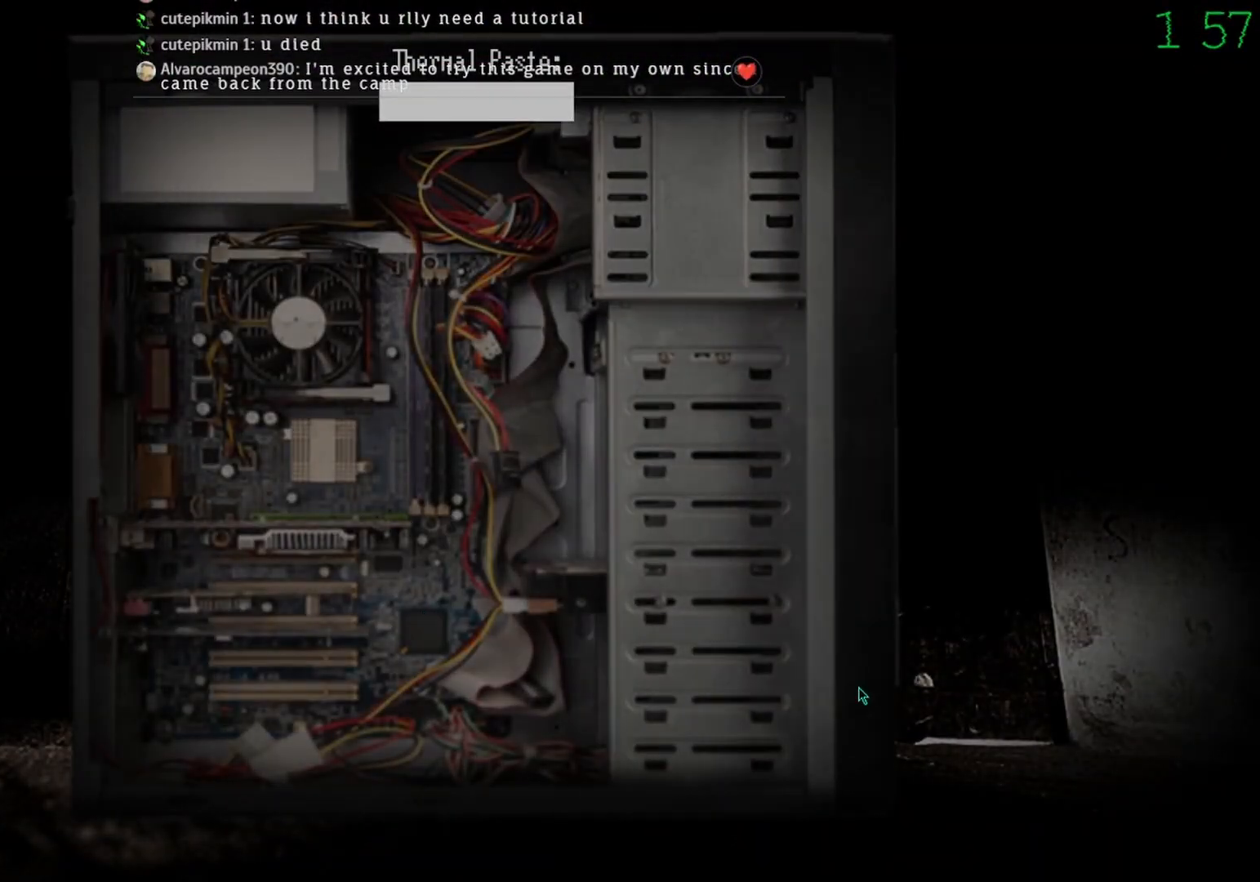
{"keys": [], "mouse": [], "events": []}
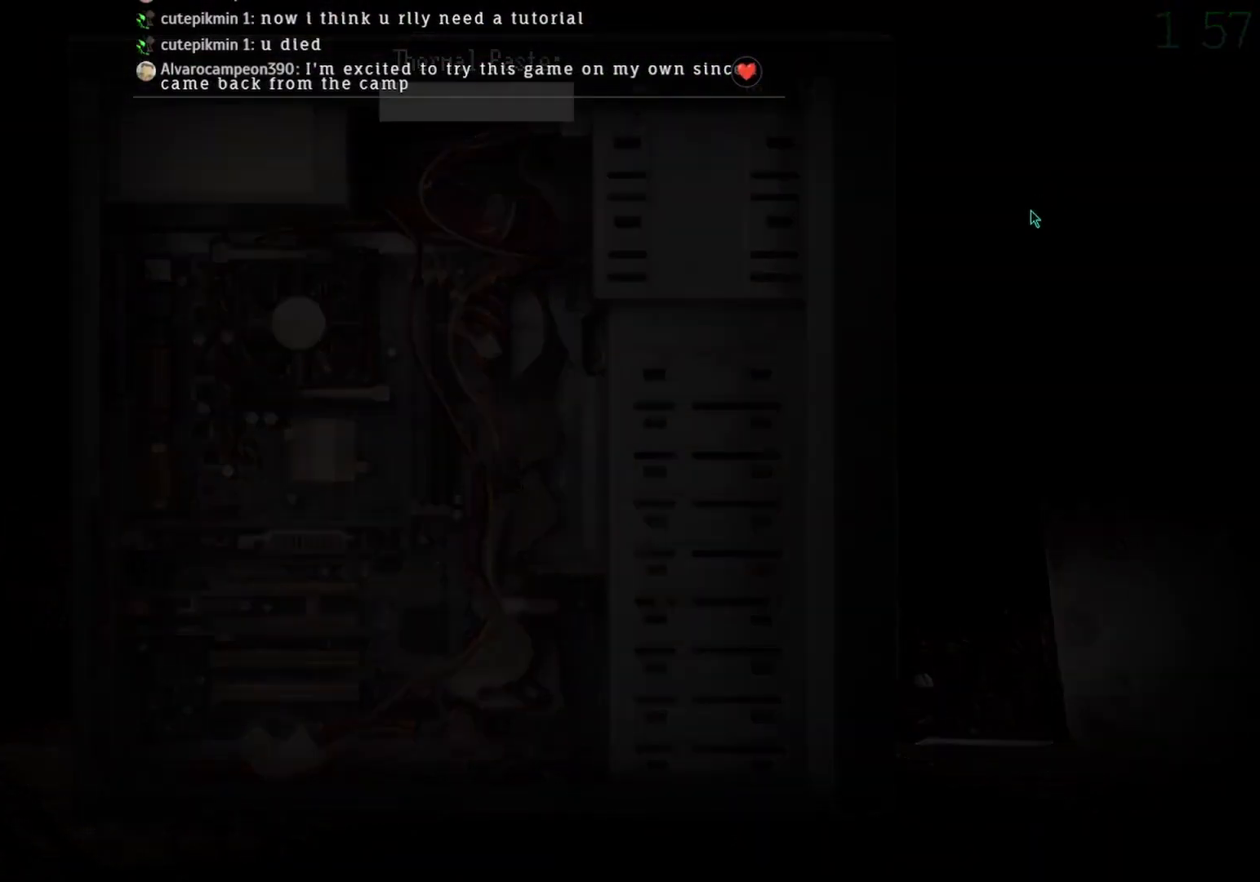
{"keys": [], "mouse": [], "events": []}
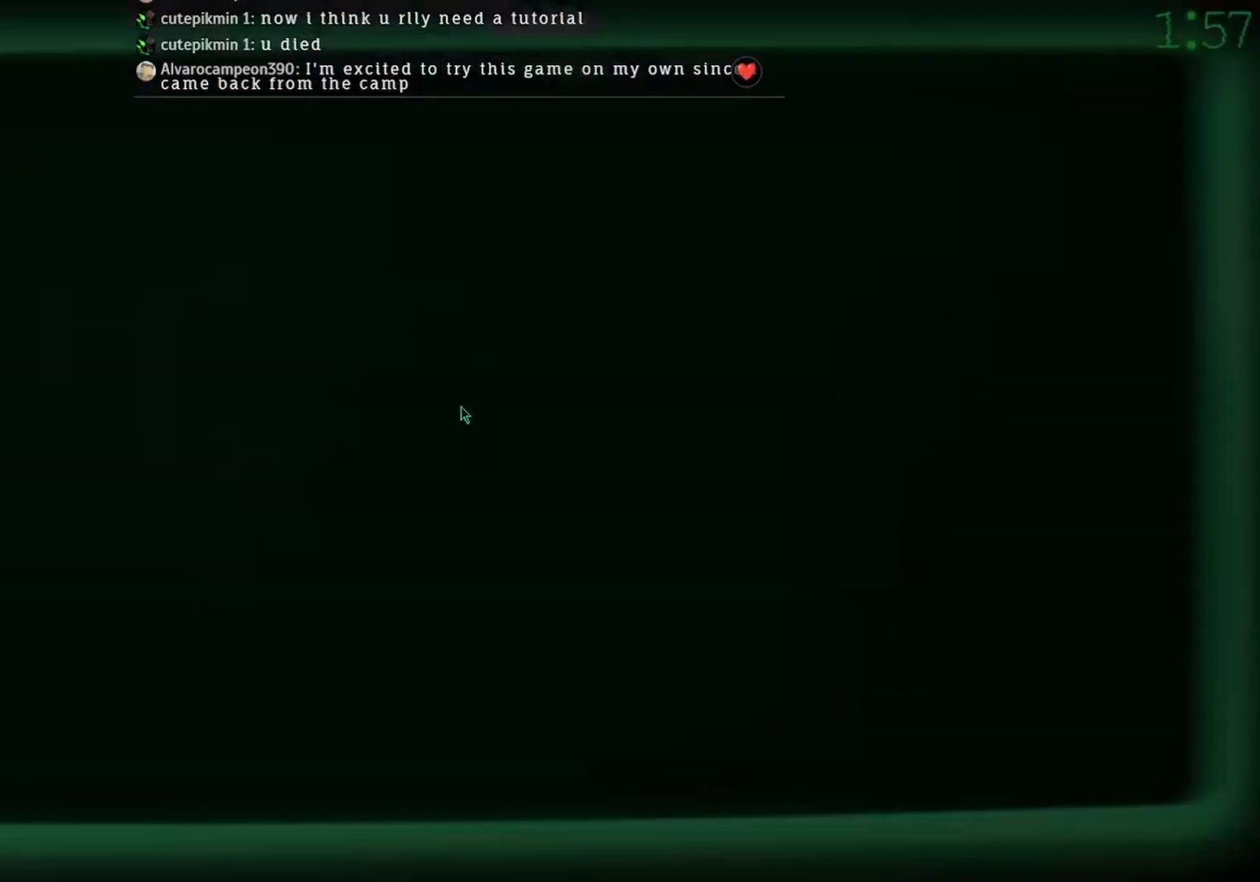
{"keys": [], "mouse": [], "events": [[200, "mouse_left", "down"], [267, "mouse_left", "up"]]}
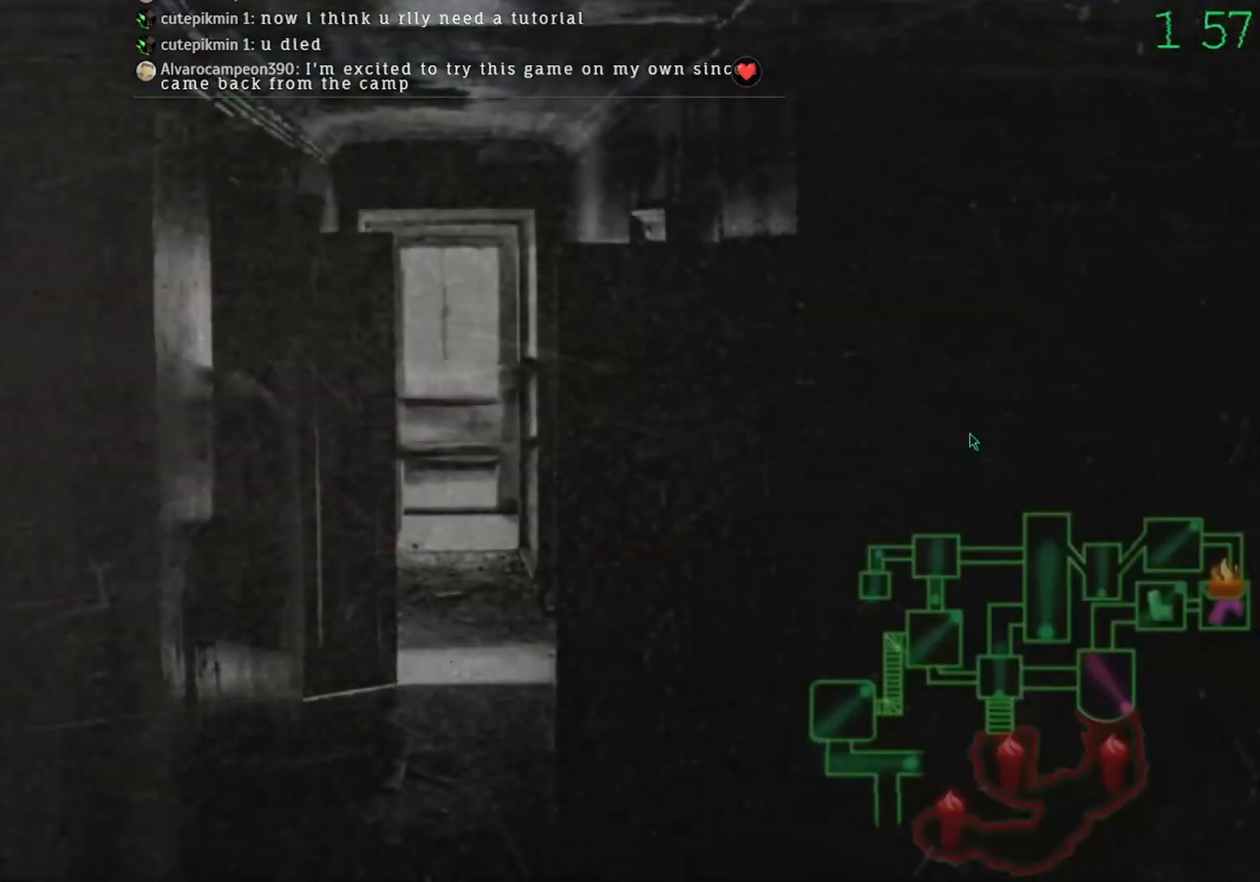
{"keys": [], "mouse": [], "events": [[400, "mouse_left", "down"], [467, "mouse_left", "up"]]}
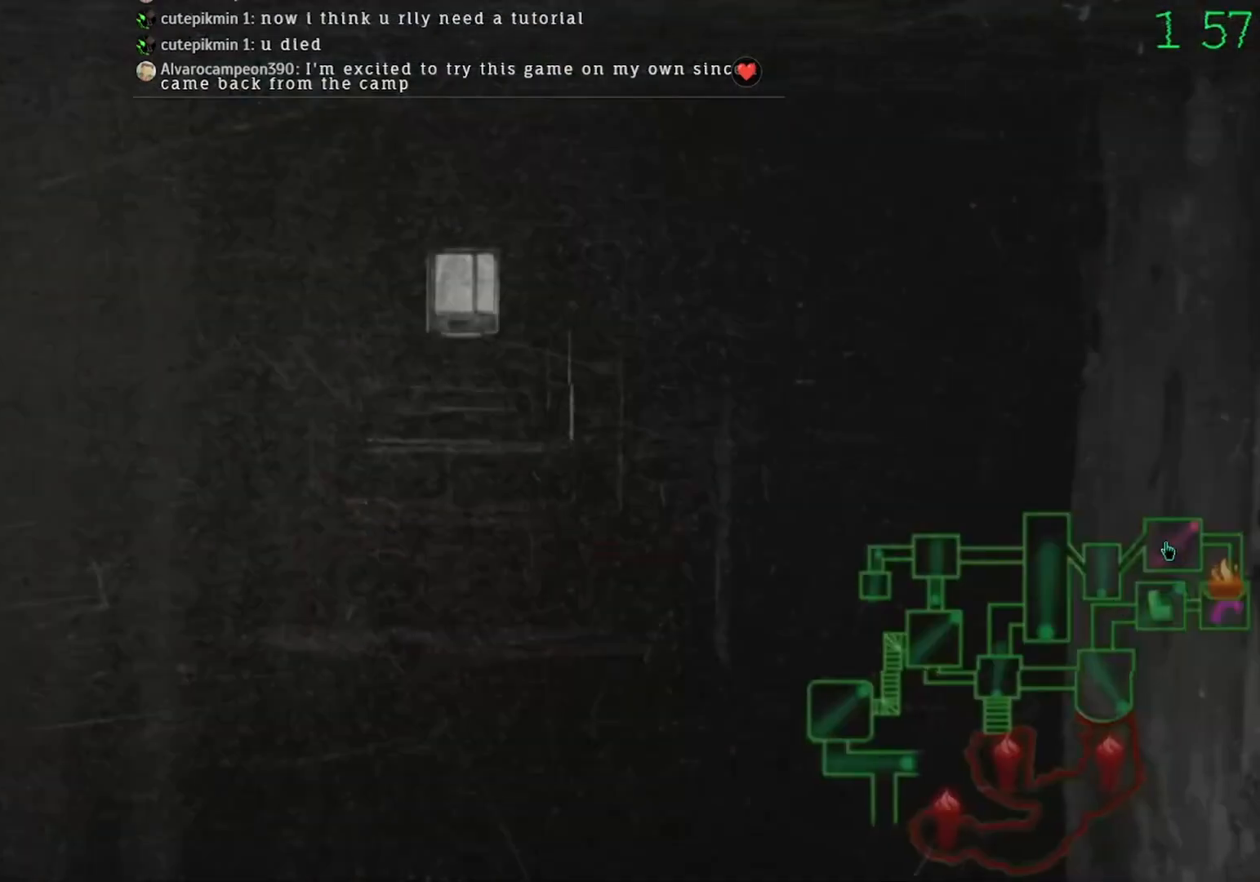
{"keys": [], "mouse": ["left"], "events": [[233, "mouse_left", "down"], [333, "mouse_left", "up"], [500, "mouse_left", "down"]]}
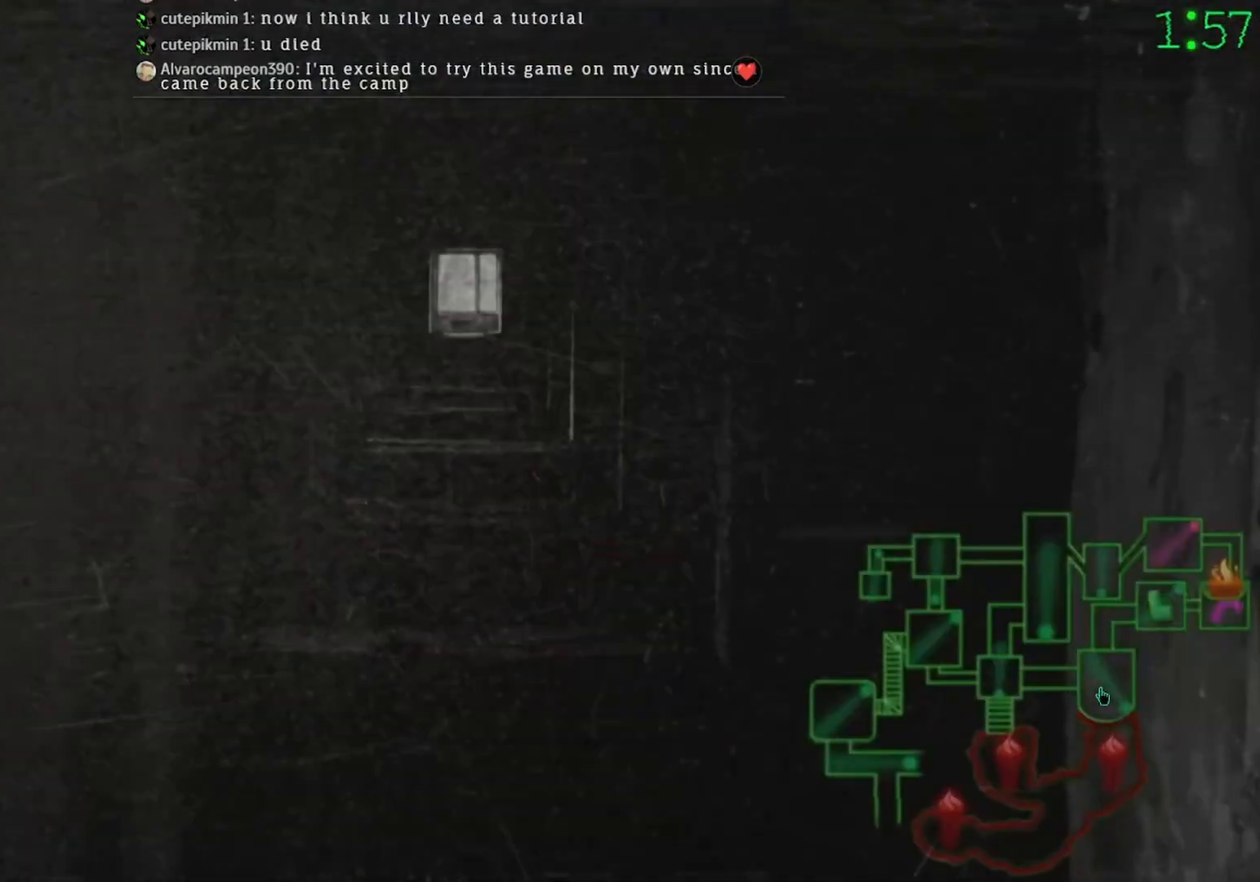
{"keys": [], "mouse": [], "events": [[100, "mouse_left", "up"]]}
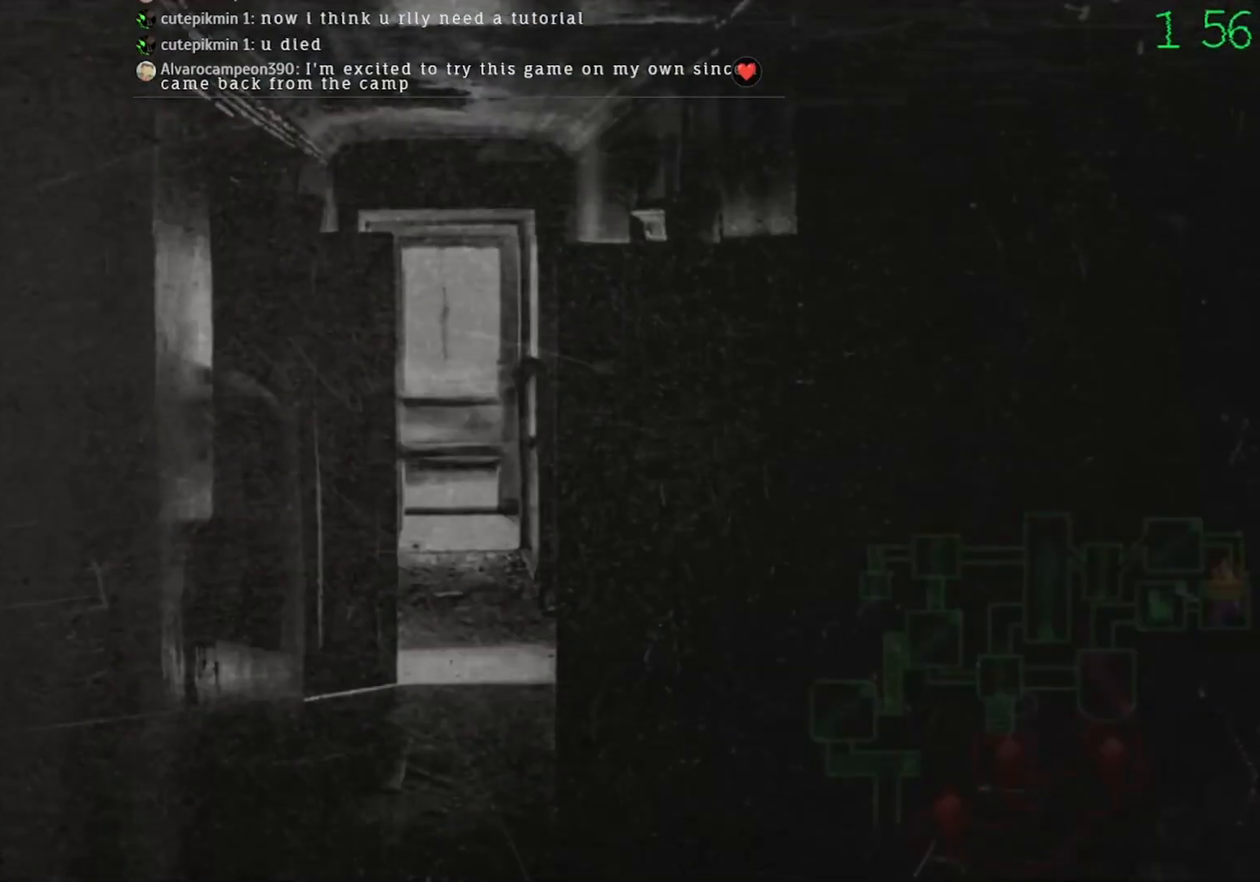
{"keys": [], "mouse": [], "events": [[200, "mouse_left", "down"], [267, "mouse_left", "up"]]}
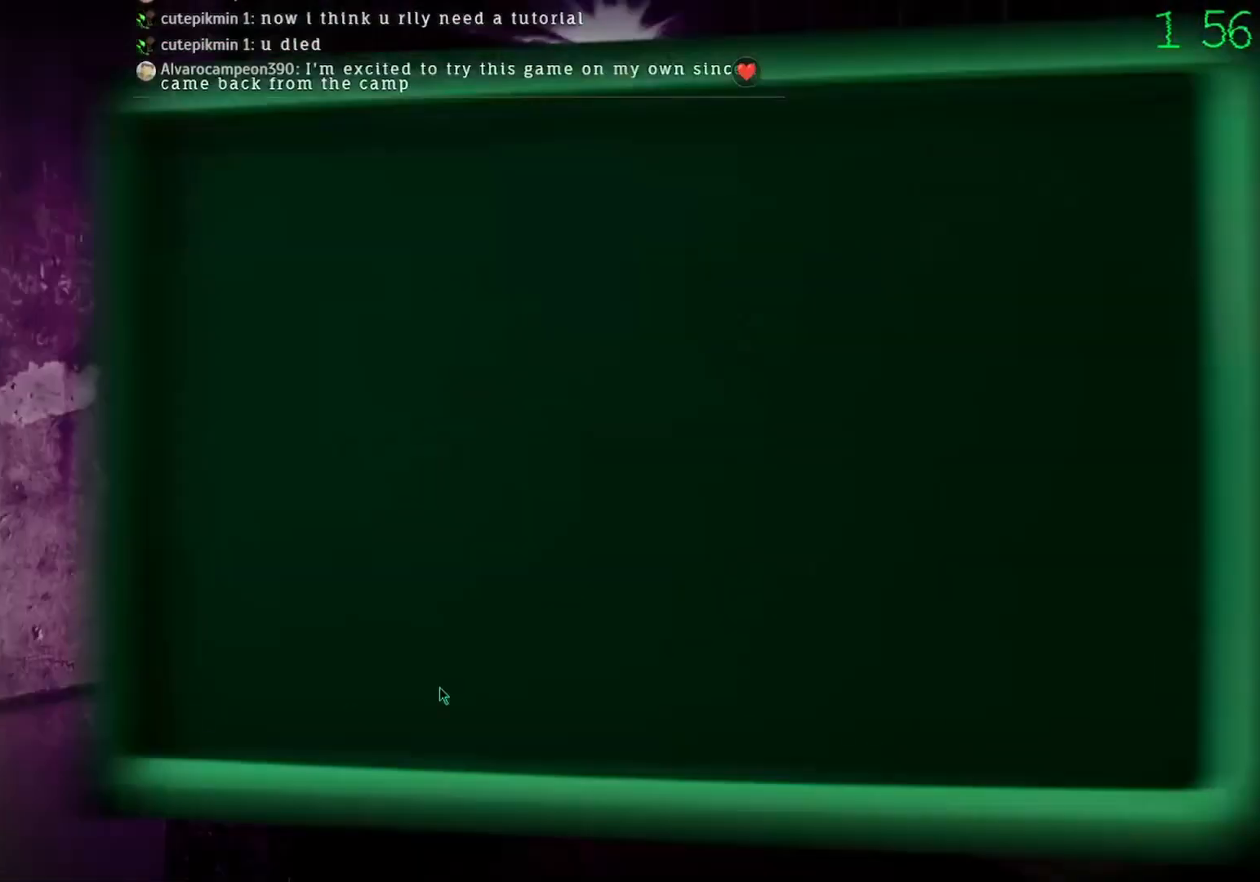
{"keys": [], "mouse": [], "events": []}
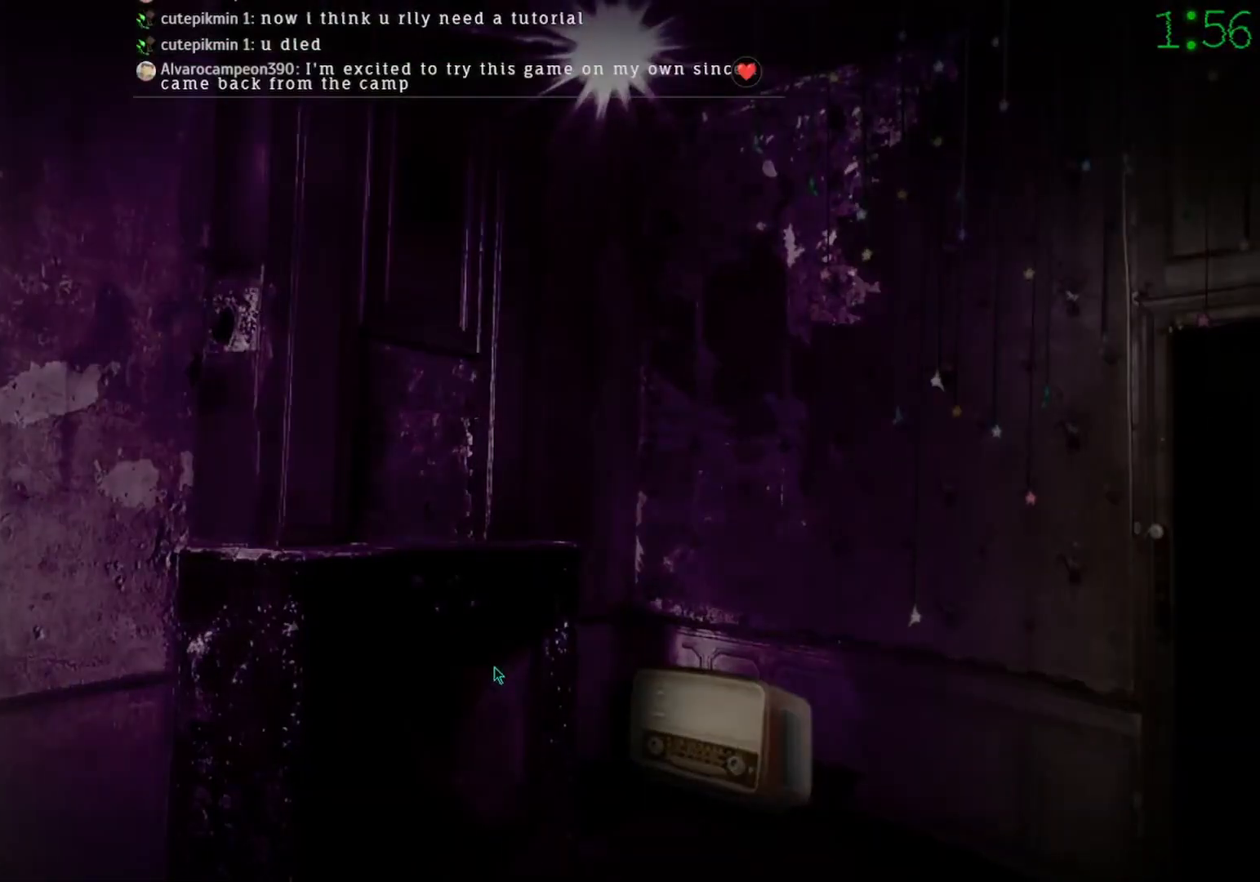
{"keys": [], "mouse": ["left"], "events": [[267, "mouse_left", "down"]]}
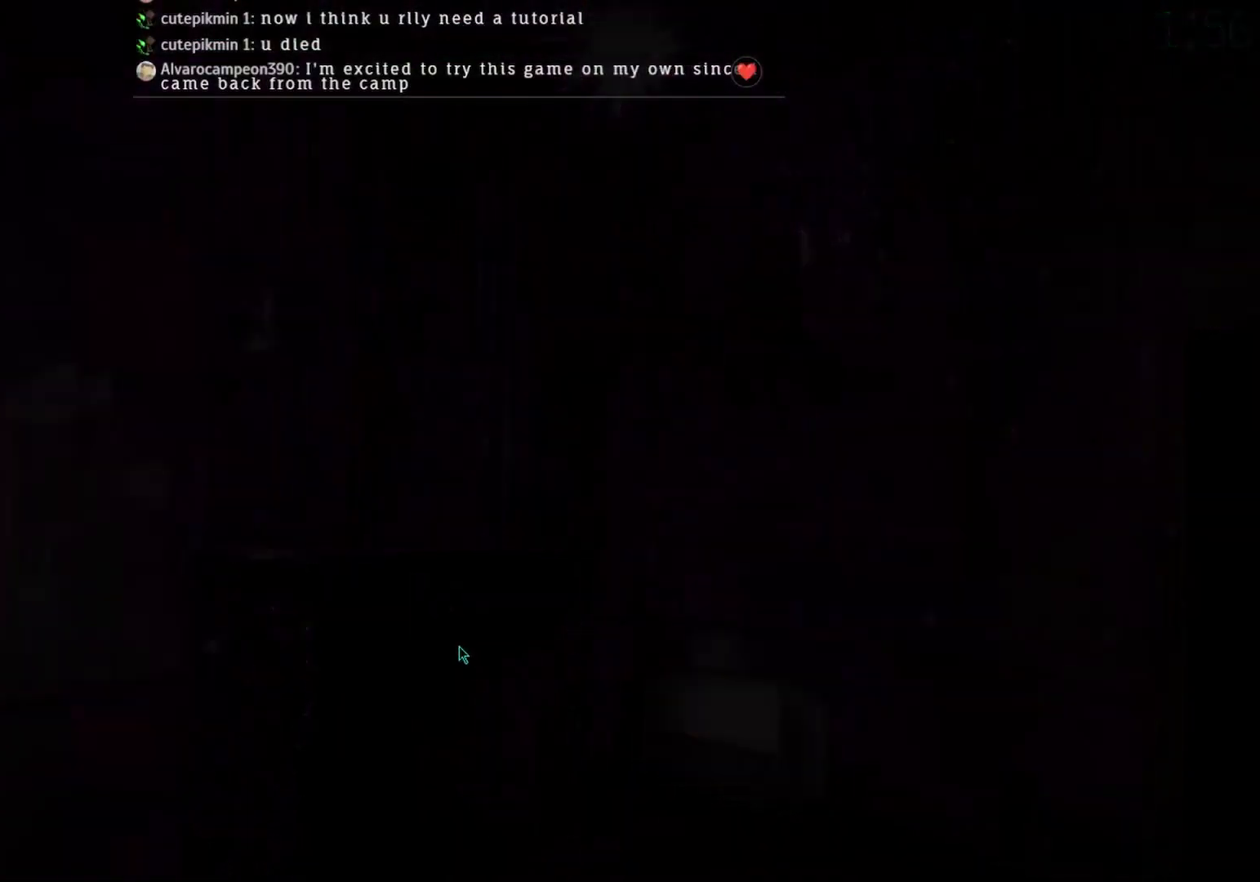
{"keys": [], "mouse": ["left"], "events": []}
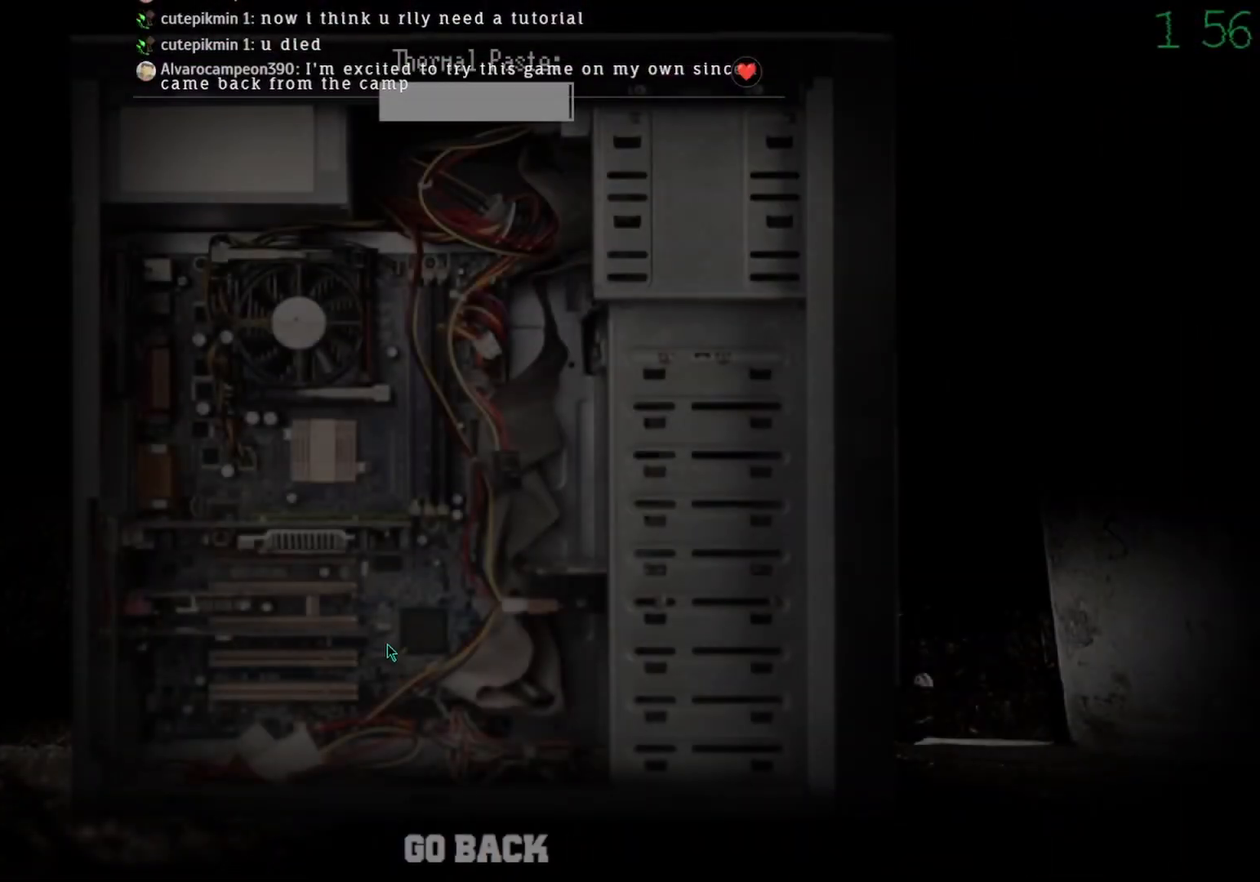
{"keys": [], "mouse": ["left"], "events": []}
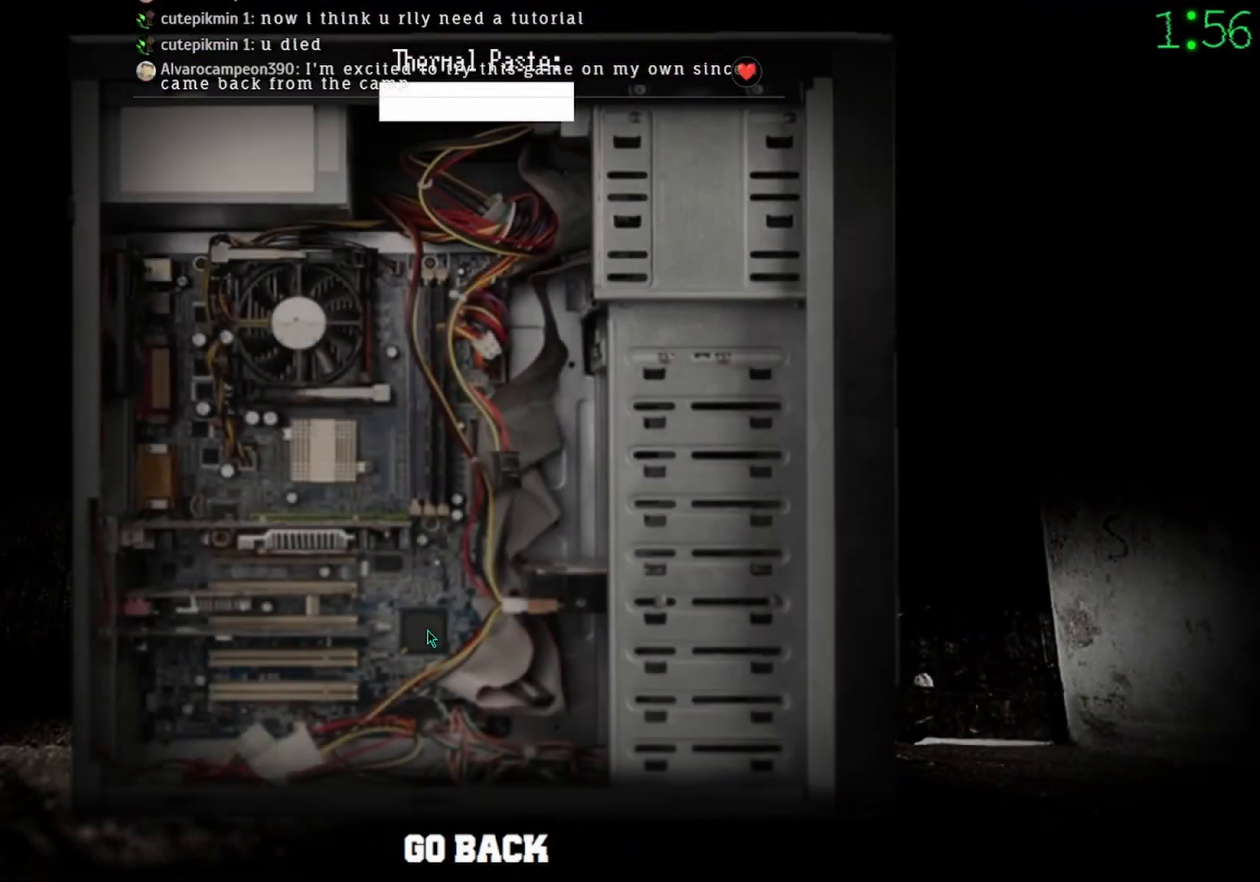
{"keys": [], "mouse": ["left"], "events": []}
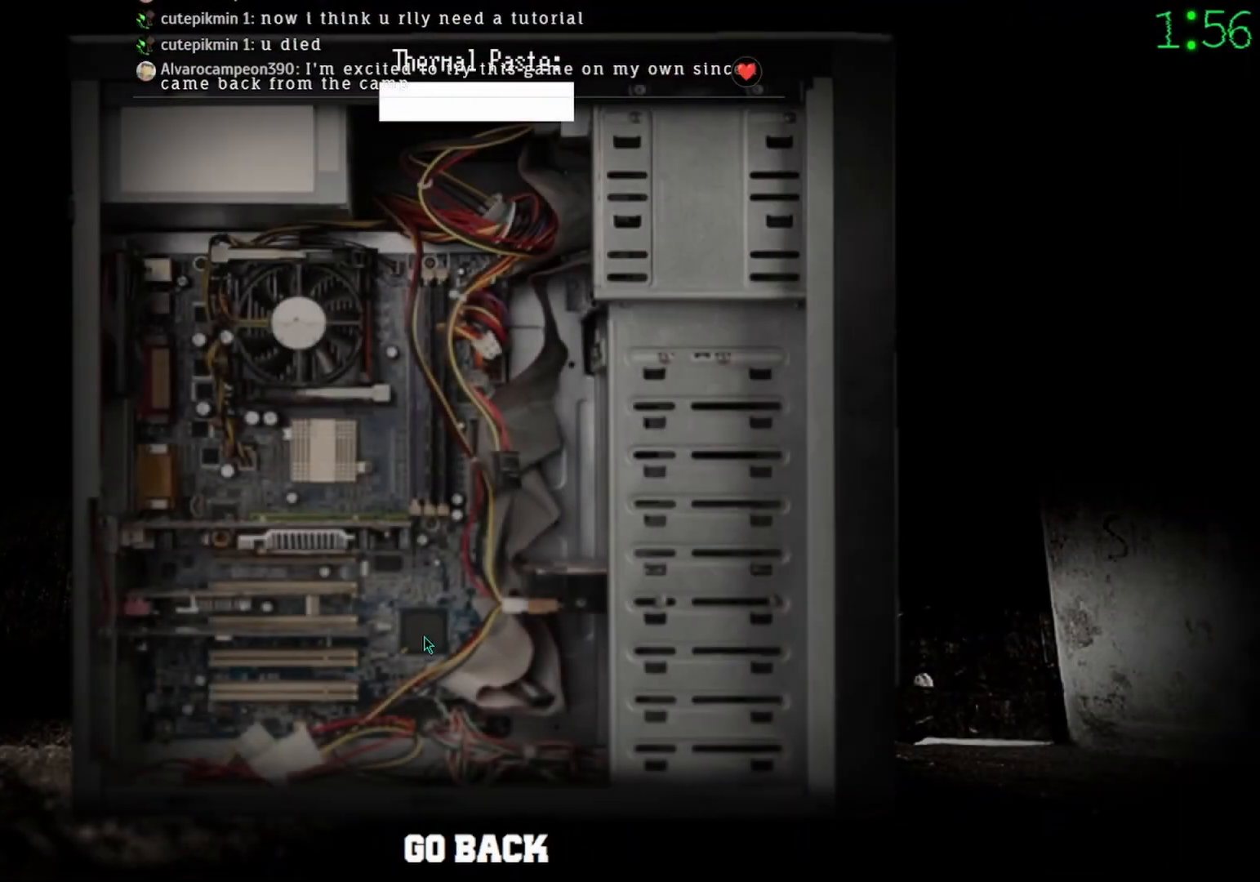
{"keys": [], "mouse": [], "events": [[167, "mouse_left", "up"], [233, "mouse_left", "down"], [267, "mouse_left", "up"]]}
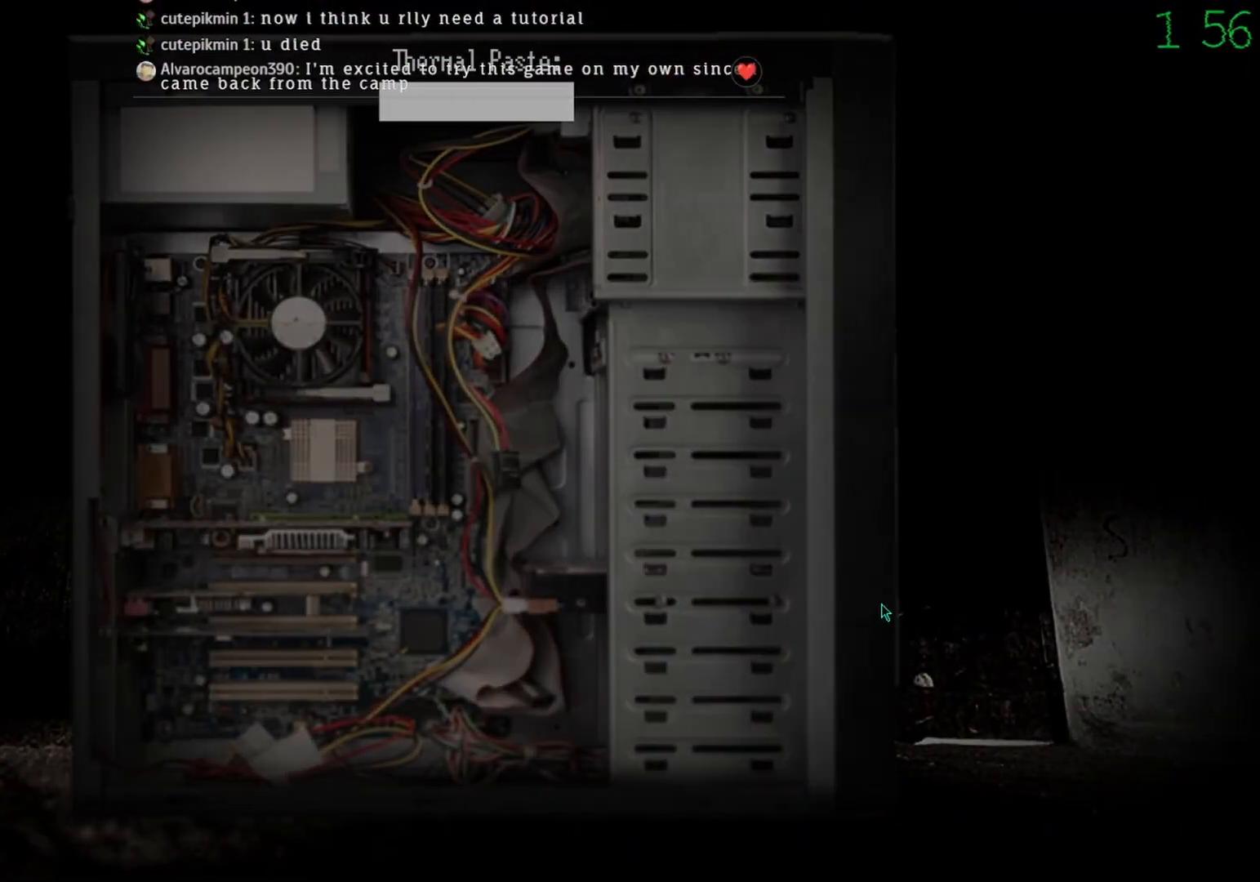
{"keys": [], "mouse": [], "events": []}
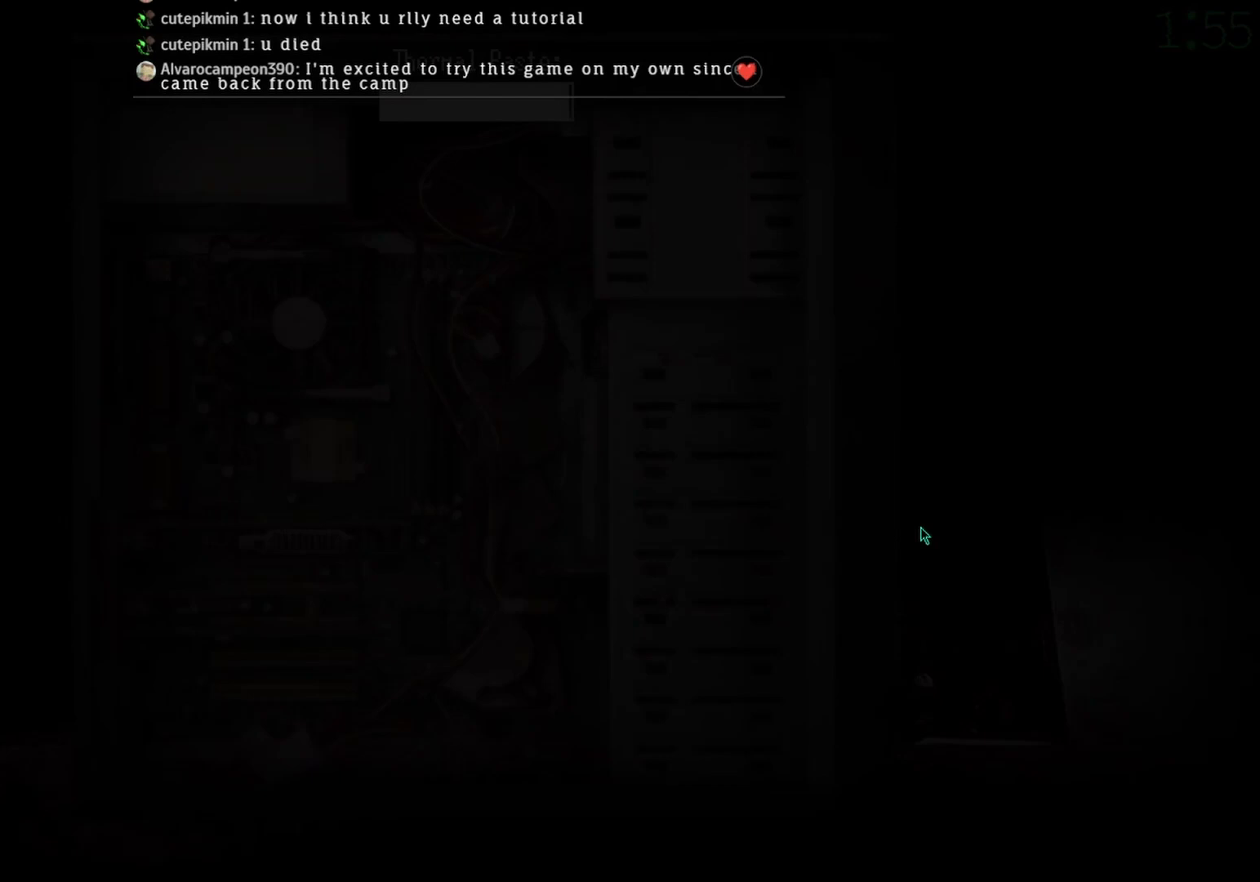
{"keys": [], "mouse": [], "events": []}
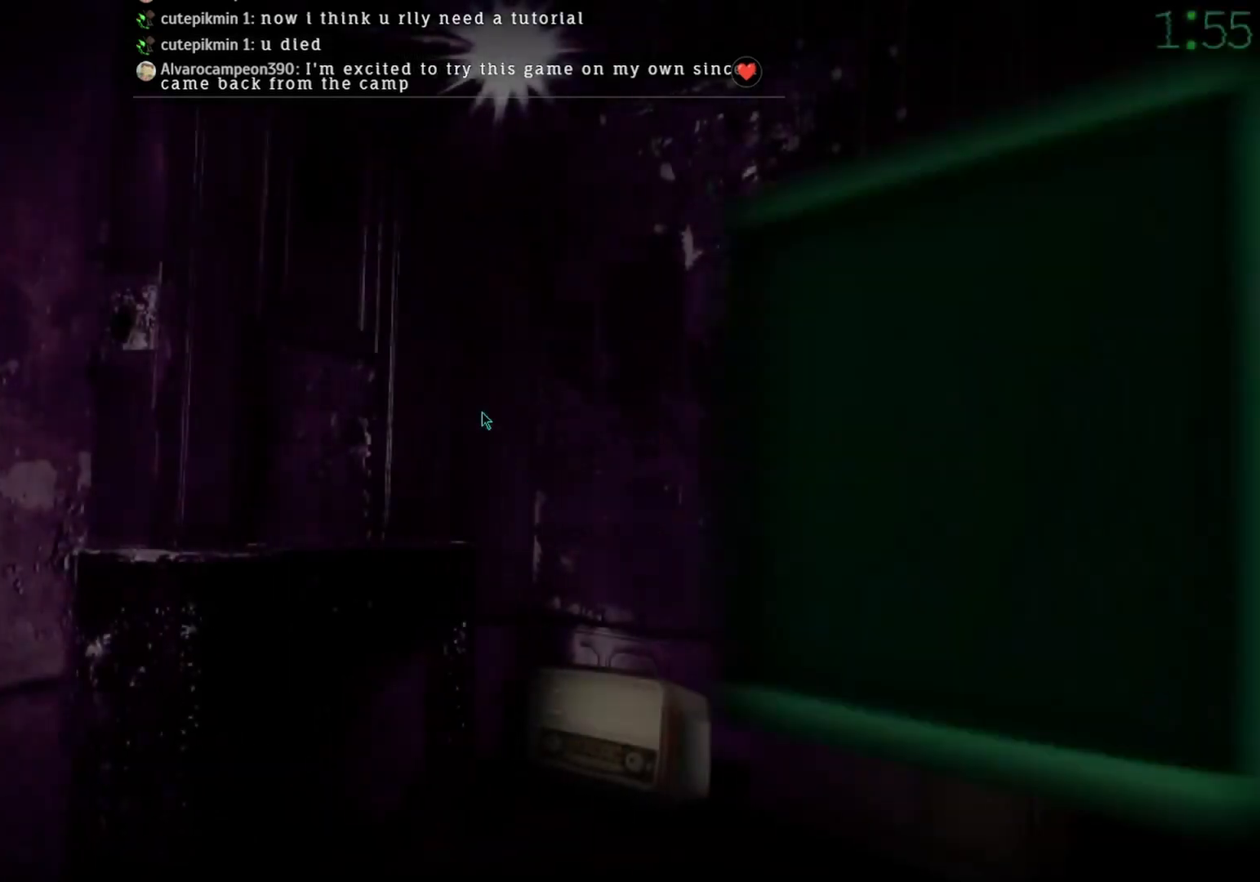
{"keys": [], "mouse": [], "events": [[333, "mouse_left", "down"], [400, "mouse_left", "up"]]}
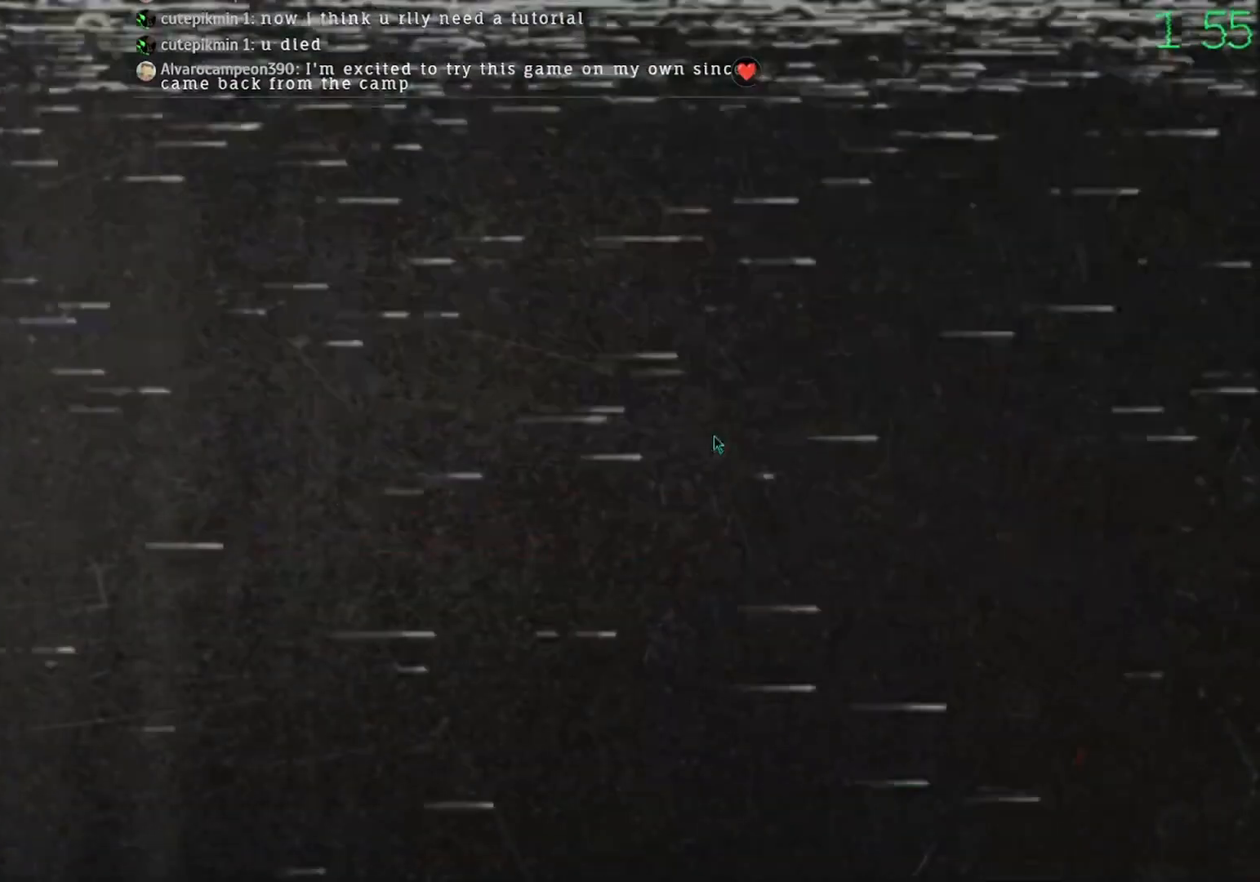
{"keys": [], "mouse": [], "events": [[433, "mouse_left", "down"], [500, "mouse_left", "up"]]}
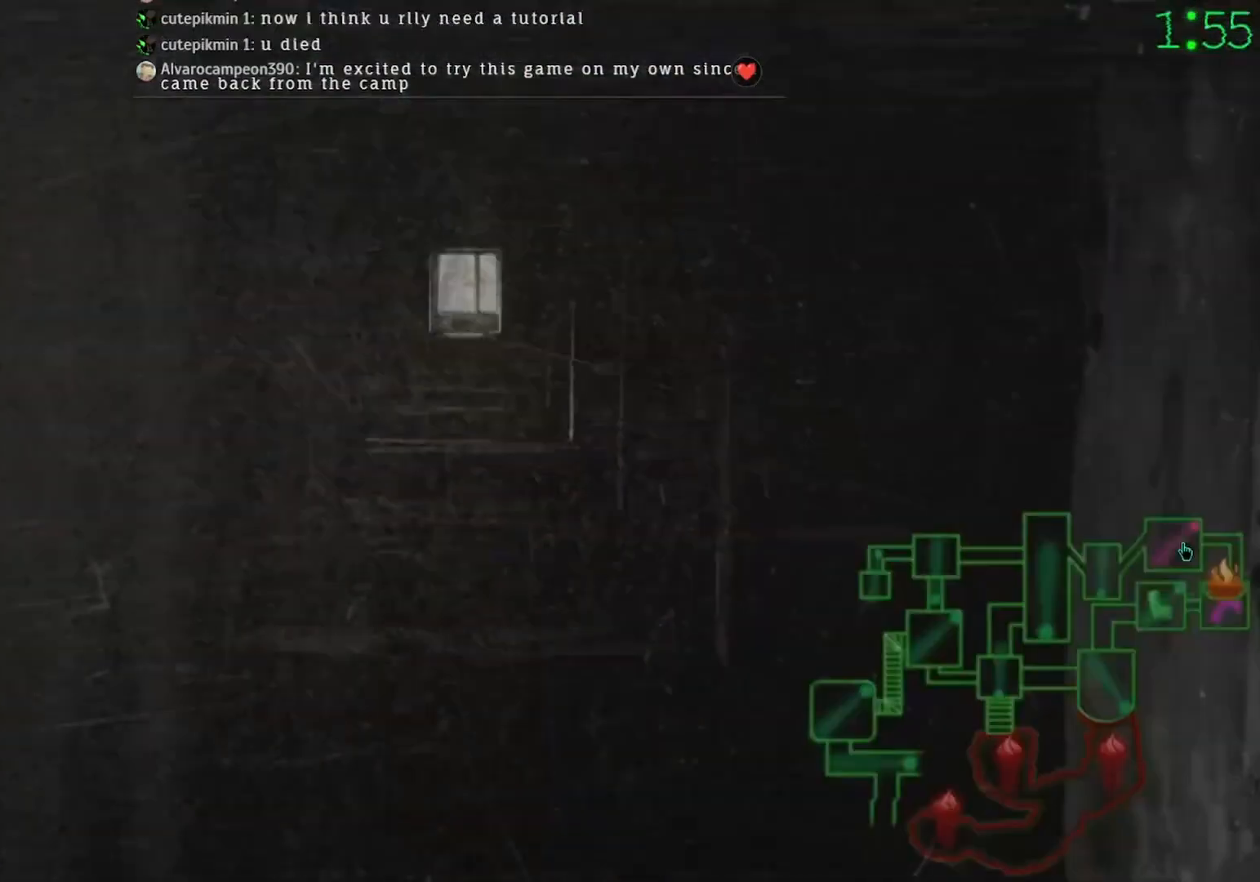
{"keys": [], "mouse": [], "events": [[133, "mouse_left", "down"], [200, "mouse_left", "up"]]}